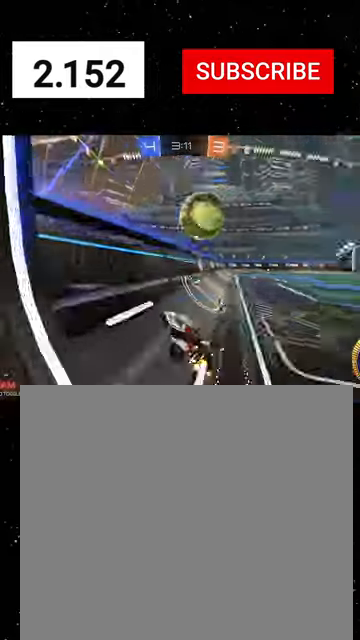
Gameplay with a controller (Xbox layout); each line is a JSON object with the inputs held at the frame after it (dt_ms = milliseconds from this image to that frame). "events" lists button and stick changes between this image and that frame as [ms after this image, input, new state], when the widget could be followed in between. Not read: SELECT right_stick.
{"dt_ms": 500, "buttons": ["R2"], "left_stick": "right", "events": [[67, "left_stick", "center"], [100, "R2", "up"], [167, "left_stick", "right"], [234, "R2", "down"], [334, "L2", "up"]]}
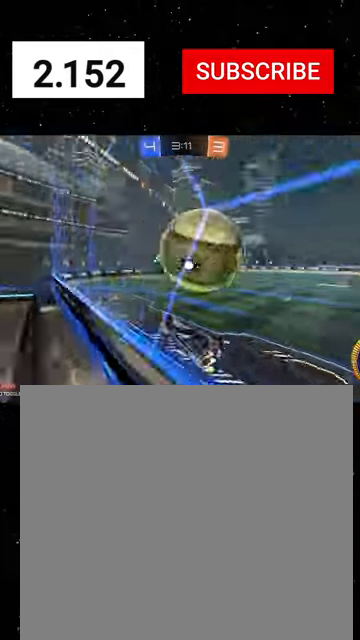
{"dt_ms": 500, "buttons": ["L2"], "left_stick": "center", "events": [[34, "L2", "down"], [34, "left_stick", "left"], [234, "L2", "up"], [234, "left_stick", "center"], [334, "L2", "down"], [334, "R2", "up"], [367, "left_stick", "left"], [467, "left_stick", "center"]]}
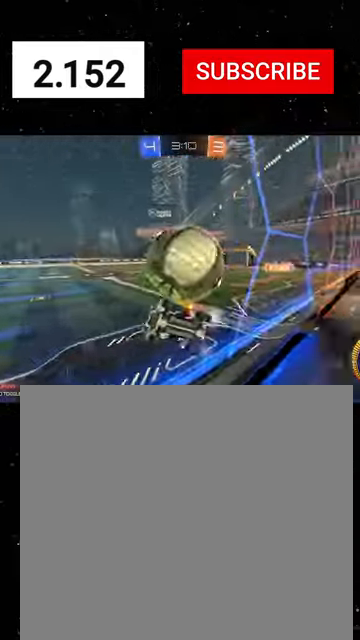
{"dt_ms": 1000, "buttons": ["L2"], "left_stick": "center"}
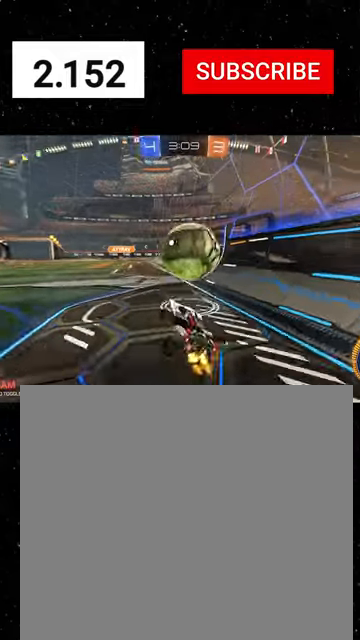
{"dt_ms": 500, "buttons": ["R2"], "left_stick": "right", "events": [[200, "R2", "down"], [234, "L2", "up"], [267, "left_stick", "right"]]}
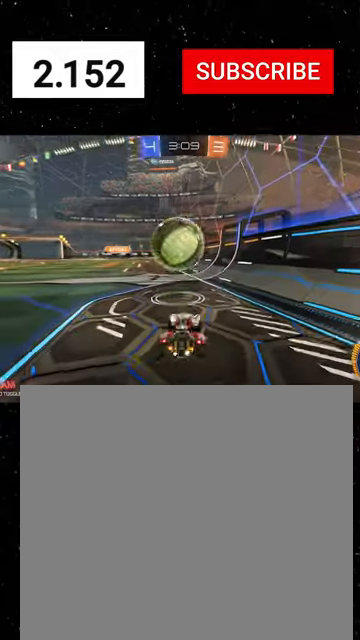
{"dt_ms": 500, "buttons": ["R2"], "left_stick": "left", "events": [[34, "left_stick", "center"], [67, "L2", "down"], [100, "left_stick", "left"], [134, "L2", "up"], [334, "left_stick", "center"], [500, "left_stick", "left"]]}
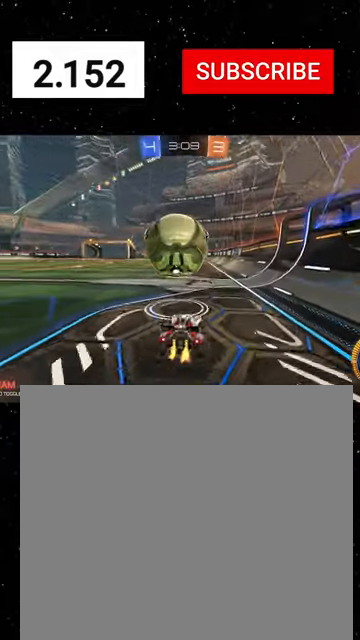
{"dt_ms": 500, "buttons": ["R2"], "left_stick": "left", "events": [[134, "Y", "down"], [234, "Y", "up"], [234, "left_stick", "center"], [434, "left_stick", "left"]]}
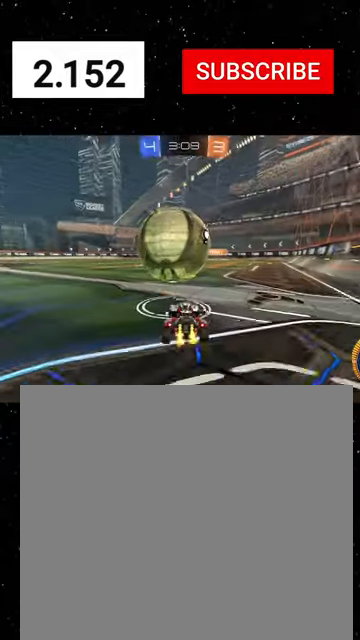
{"dt_ms": 500, "buttons": ["R2"], "left_stick": "center", "events": [[67, "left_stick", "center"]]}
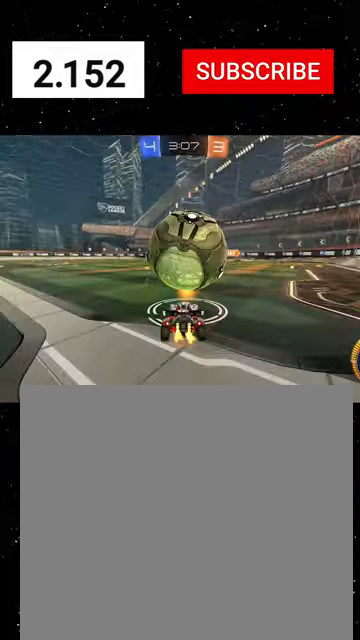
{"dt_ms": 500, "buttons": ["R2"], "left_stick": "center", "events": [[267, "left_stick", "right"], [367, "R1", "down"], [434, "left_stick", "center"], [467, "R1", "up"]]}
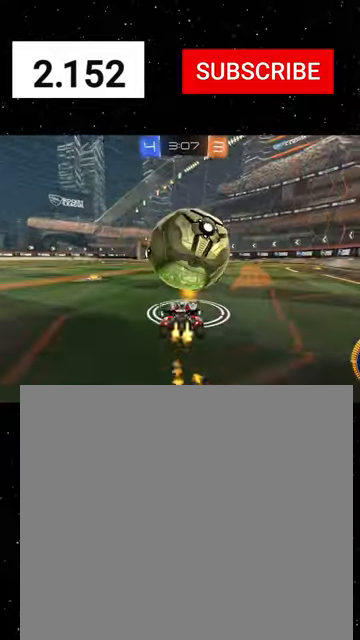
{"dt_ms": 500, "buttons": ["A", "R1", "R2"], "left_stick": "down-left", "events": [[200, "A", "down"], [200, "left_stick", "down-right"], [234, "R1", "down"], [367, "left_stick", "left"], [400, "A", "up"], [434, "A", "down"], [500, "left_stick", "down-left"]]}
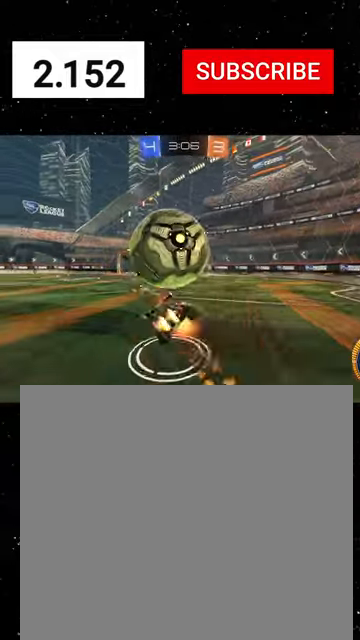
{"dt_ms": 500, "buttons": ["R2"], "left_stick": "left", "events": [[34, "A", "up"], [34, "R1", "up"], [34, "left_stick", "down"], [200, "left_stick", "right"], [300, "X", "down"], [334, "left_stick", "left"], [434, "X", "up"]]}
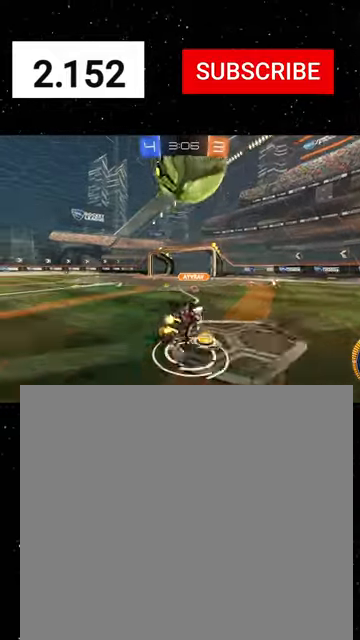
{"dt_ms": 500, "buttons": ["Y", "R1", "R2"], "left_stick": "left", "events": [[34, "left_stick", "down-left"], [400, "left_stick", "left"], [434, "Y", "down"], [467, "R1", "down"]]}
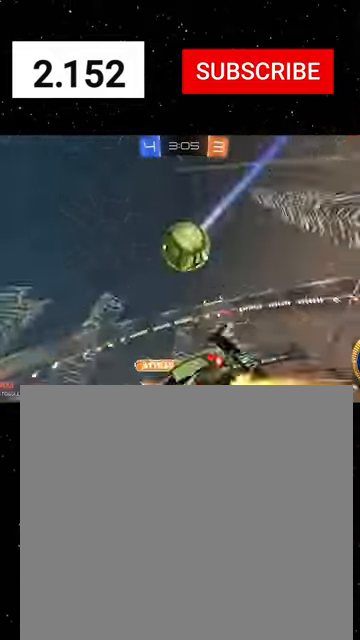
{"dt_ms": 500, "buttons": ["R2"], "left_stick": "down-left", "events": [[34, "Y", "up"], [267, "R1", "up"], [334, "left_stick", "down-left"]]}
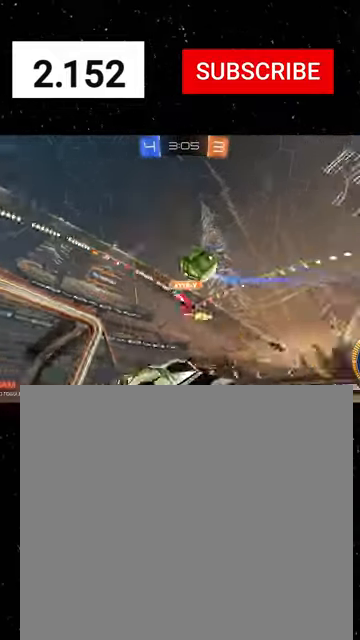
{"dt_ms": 500, "buttons": ["L2"], "left_stick": "down-right", "events": [[267, "L2", "down"], [300, "R2", "up"], [300, "left_stick", "down-right"]]}
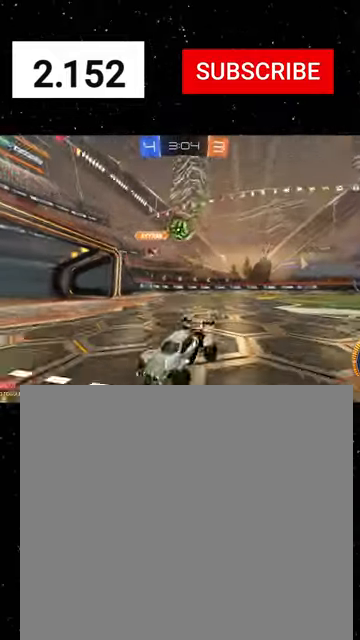
{"dt_ms": 500, "buttons": ["R2", "L3"], "left_stick": "down-right", "events": [[134, "R2", "down"], [200, "L2", "up"], [400, "A", "down"], [467, "L3", "down"], [500, "A", "up"]]}
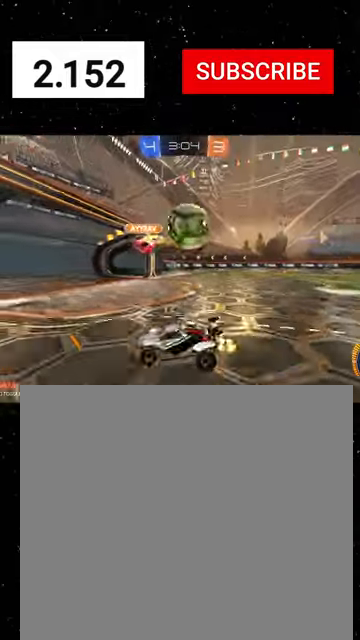
{"dt_ms": 500, "buttons": ["B", "R2"], "left_stick": "down", "events": [[67, "A", "down"], [100, "L3", "up"], [167, "A", "up"], [200, "B", "down"], [267, "left_stick", "center"], [400, "left_stick", "down"]]}
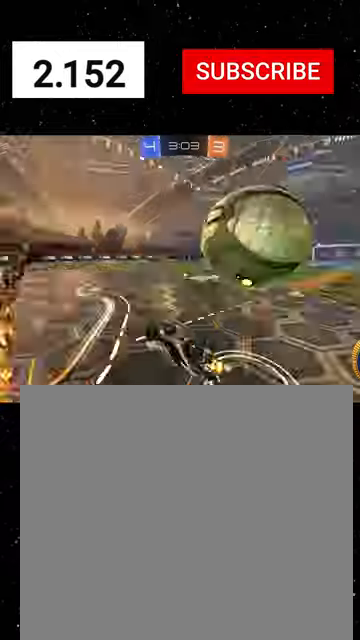
{"dt_ms": 500, "buttons": ["R1", "R2"], "left_stick": "right", "events": [[34, "left_stick", "up-left"], [167, "left_stick", "up-right"], [234, "Y", "down"], [334, "B", "up"], [334, "Y", "up"], [367, "B", "down"], [367, "Y", "down"], [400, "R1", "down"], [467, "left_stick", "right"], [500, "B", "up"], [500, "Y", "up"]]}
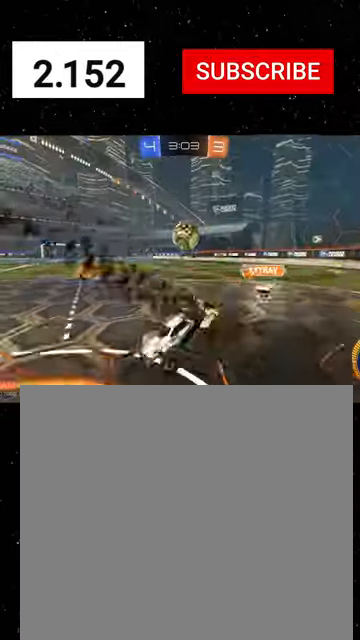
{"dt_ms": 500, "buttons": ["R1", "R2"], "left_stick": "right", "events": []}
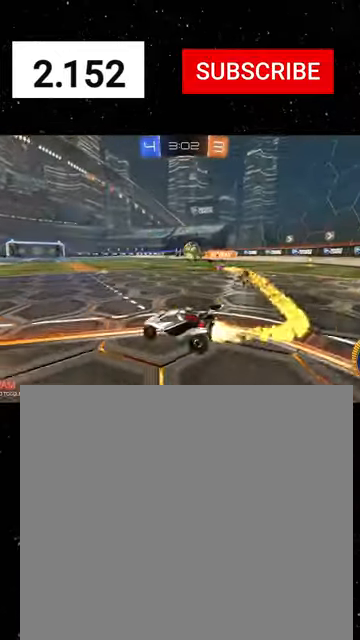
{"dt_ms": 500, "buttons": ["X", "Y", "R1", "R2"], "left_stick": "down", "events": [[267, "A", "down"], [267, "left_stick", "up"], [334, "A", "up"], [367, "A", "down"], [434, "A", "up"], [434, "X", "down"], [434, "left_stick", "down"], [467, "Y", "down"]]}
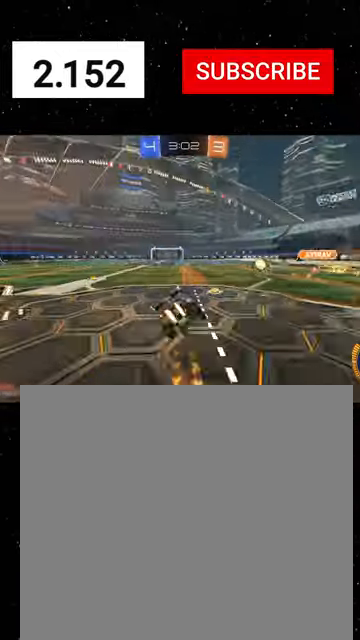
{"dt_ms": 500, "buttons": ["X", "R2"], "left_stick": "down", "events": [[67, "Y", "up"], [100, "Y", "down"], [234, "Y", "up"], [267, "left_stick", "down-left"], [400, "left_stick", "down"], [434, "R1", "up"]]}
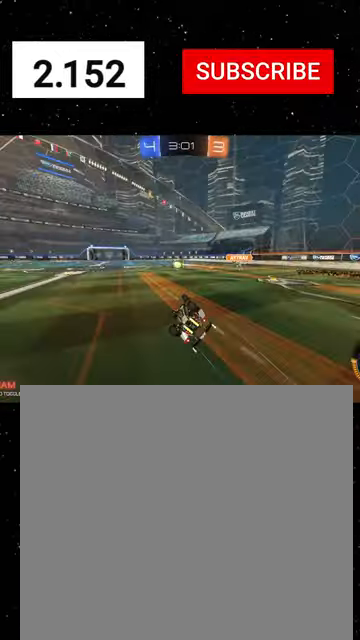
{"dt_ms": 500, "buttons": ["L1", "R2"], "left_stick": "up", "events": [[34, "L1", "down"], [100, "Y", "down"], [234, "X", "up"], [267, "Y", "up"], [300, "left_stick", "center"], [367, "left_stick", "up"]]}
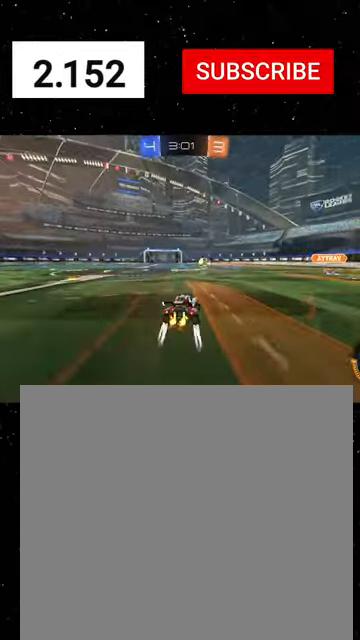
{"dt_ms": 500, "buttons": ["L1", "R2"], "left_stick": "center", "events": [[34, "A", "down"], [67, "A", "up"], [167, "B", "down"], [234, "left_stick", "center"], [267, "B", "up"]]}
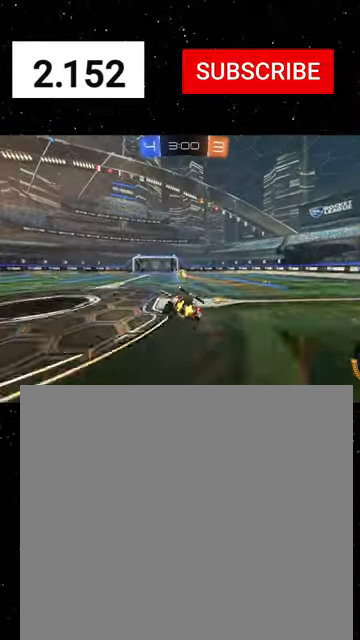
{"dt_ms": 500, "buttons": ["A", "L1", "R2"], "left_stick": "left", "events": [[34, "left_stick", "down-left"], [167, "left_stick", "center"], [367, "left_stick", "left"], [500, "A", "down"]]}
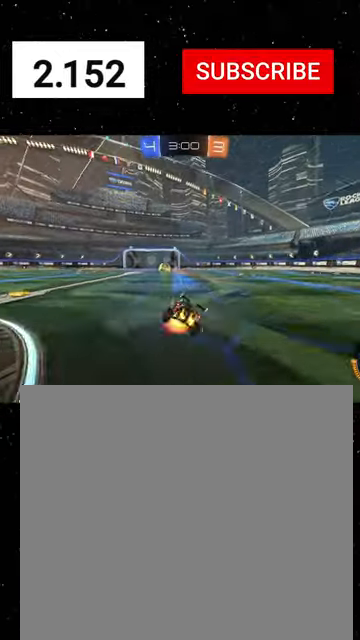
{"dt_ms": 500, "buttons": ["B", "L1", "R2"], "left_stick": "center", "events": [[67, "A", "up"], [167, "left_stick", "up"], [234, "A", "down"], [267, "A", "up"], [367, "left_stick", "center"], [500, "B", "down"]]}
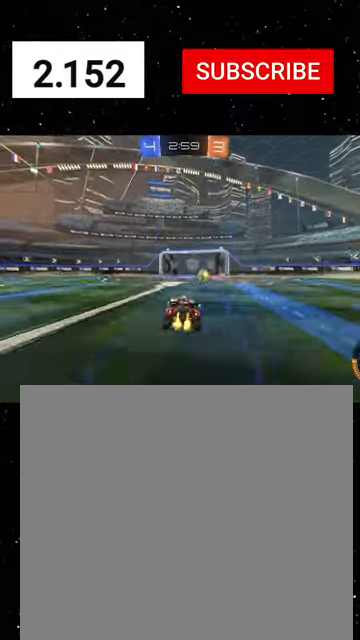
{"dt_ms": 500, "buttons": ["L1", "R2"], "left_stick": "center", "events": [[34, "B", "up"], [267, "B", "down"], [300, "B", "up"]]}
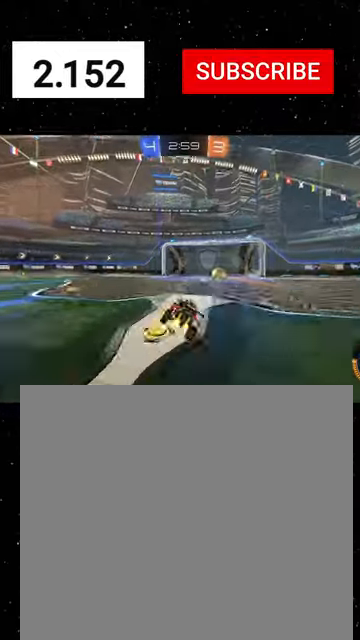
{"dt_ms": 500, "buttons": ["A", "L1", "R2"], "left_stick": "down-left", "events": [[100, "left_stick", "left"], [167, "A", "down"], [200, "R1", "down"], [234, "A", "up"], [300, "A", "down"], [334, "A", "up"], [400, "A", "down"], [434, "A", "up"], [467, "R1", "up"], [500, "A", "down"], [500, "left_stick", "down-left"]]}
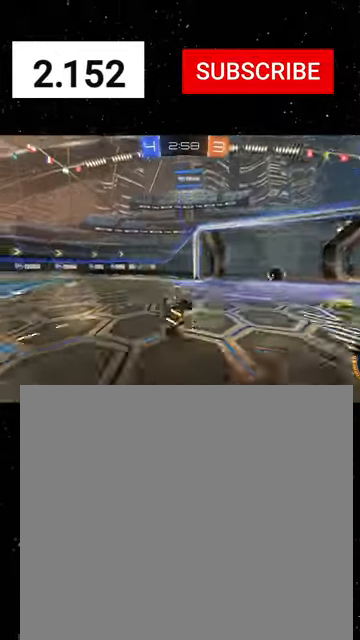
{"dt_ms": 500, "buttons": ["L1", "R2"], "left_stick": "down-right", "events": [[67, "A", "up"], [100, "left_stick", "down"], [134, "L3", "down"], [167, "R1", "down"], [167, "Y", "down"], [267, "R1", "up"], [300, "Y", "up"], [334, "left_stick", "down-right"], [367, "L3", "up"], [367, "Y", "down"], [467, "Y", "up"]]}
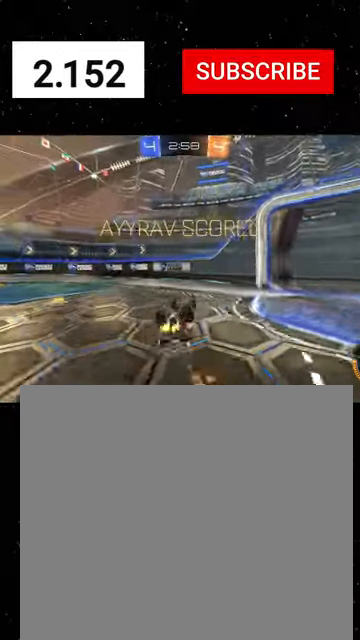
{"dt_ms": 500, "buttons": ["L1", "R2"], "left_stick": "left", "events": [[100, "X", "down"], [100, "left_stick", "up"], [167, "left_stick", "up-left"], [400, "X", "up"], [467, "left_stick", "left"]]}
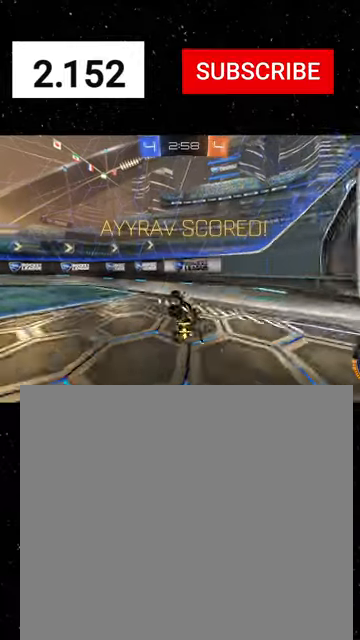
{"dt_ms": 500, "buttons": ["X", "Y", "R1", "R2"], "left_stick": "left", "events": [[34, "L1", "up"], [67, "X", "down"], [167, "R1", "down"], [267, "R1", "up"], [367, "R1", "down"], [467, "Y", "down"]]}
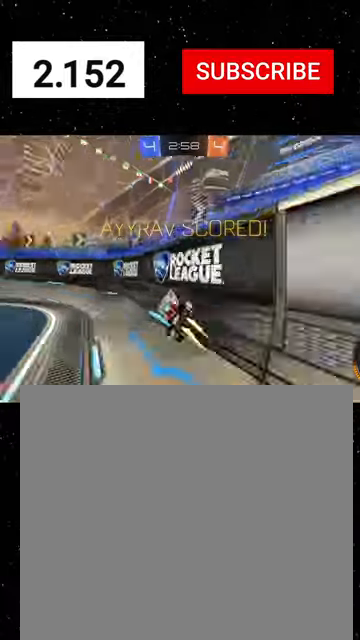
{"dt_ms": 500, "buttons": ["R1", "R2"], "left_stick": "center", "events": [[67, "R1", "up"], [67, "X", "up"], [67, "Y", "up"], [100, "R1", "down"], [100, "Y", "down"], [134, "L1", "down"], [134, "Y", "up"], [234, "left_stick", "up"], [267, "A", "down"], [300, "A", "up"], [300, "left_stick", "right"], [367, "A", "down"], [467, "L1", "up"], [467, "left_stick", "center"], [500, "A", "up"]]}
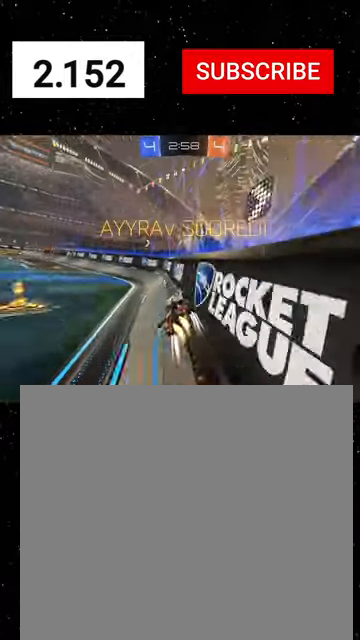
{"dt_ms": 500, "buttons": ["L1", "R1", "R2"], "left_stick": "right", "events": [[34, "left_stick", "left"], [67, "R1", "up"], [167, "Y", "down"], [200, "L1", "down"], [200, "Y", "up"], [267, "R1", "down"], [300, "A", "down"], [334, "left_stick", "right"], [367, "A", "up"], [400, "A", "down"], [500, "A", "up"]]}